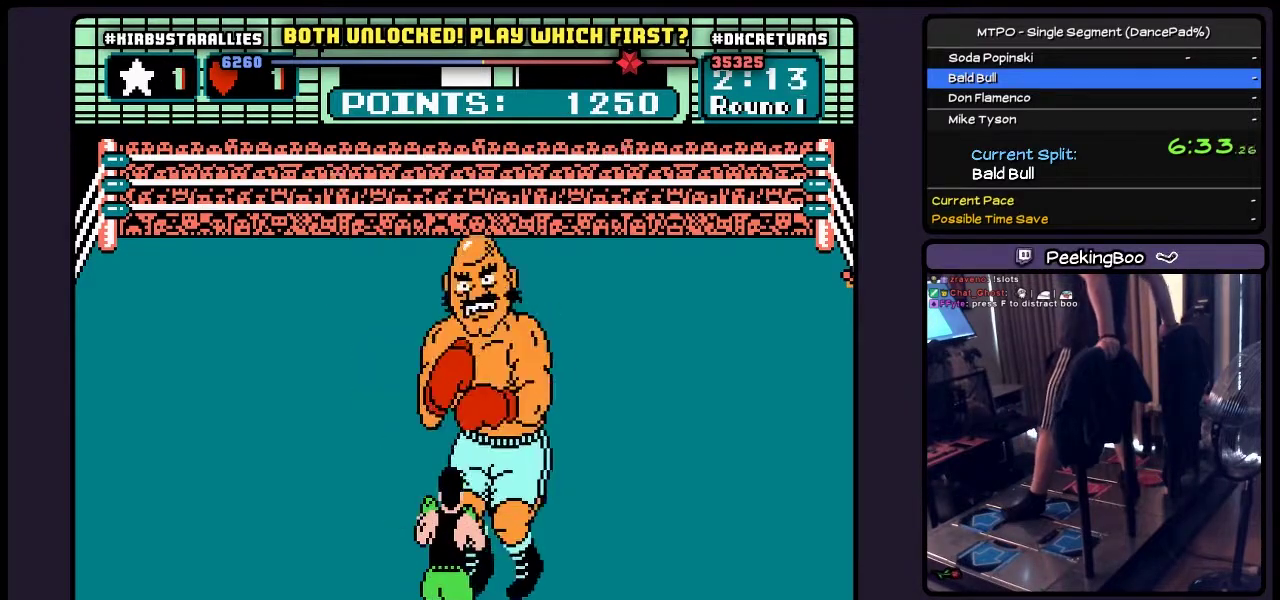
Gameplay with a controller (Nintendo layout); each line is a JSON object with the inputs held at the frame after it. "events" lists button and stick changes between this image and that frame as [ms after this image, input, new state], when the widget could be followed in between. Not read: L3 R3.
{"buttons": [], "events": []}
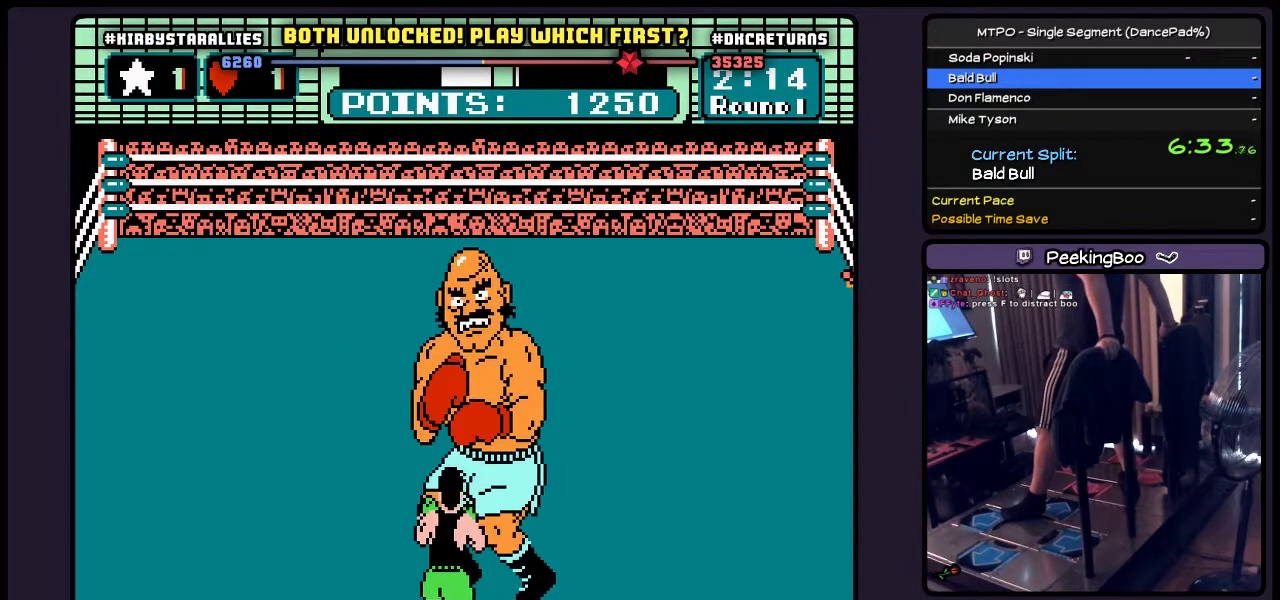
{"buttons": [], "events": []}
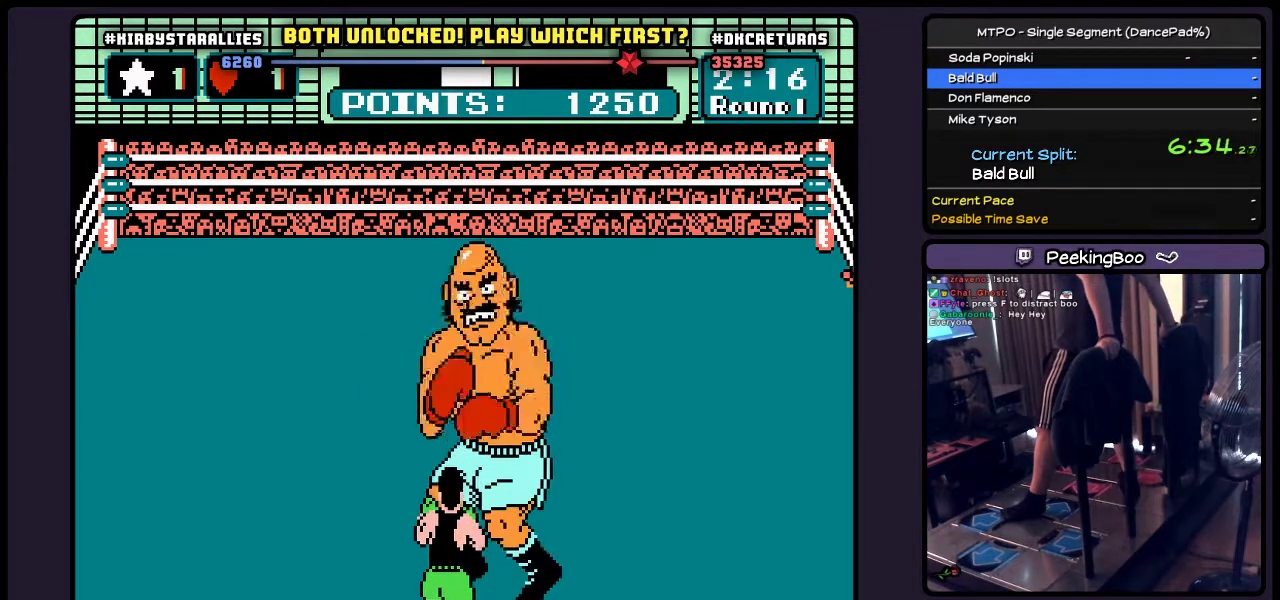
{"buttons": ["DPAD_RIGHT"], "events": [[233, "DPAD_RIGHT", "down"]]}
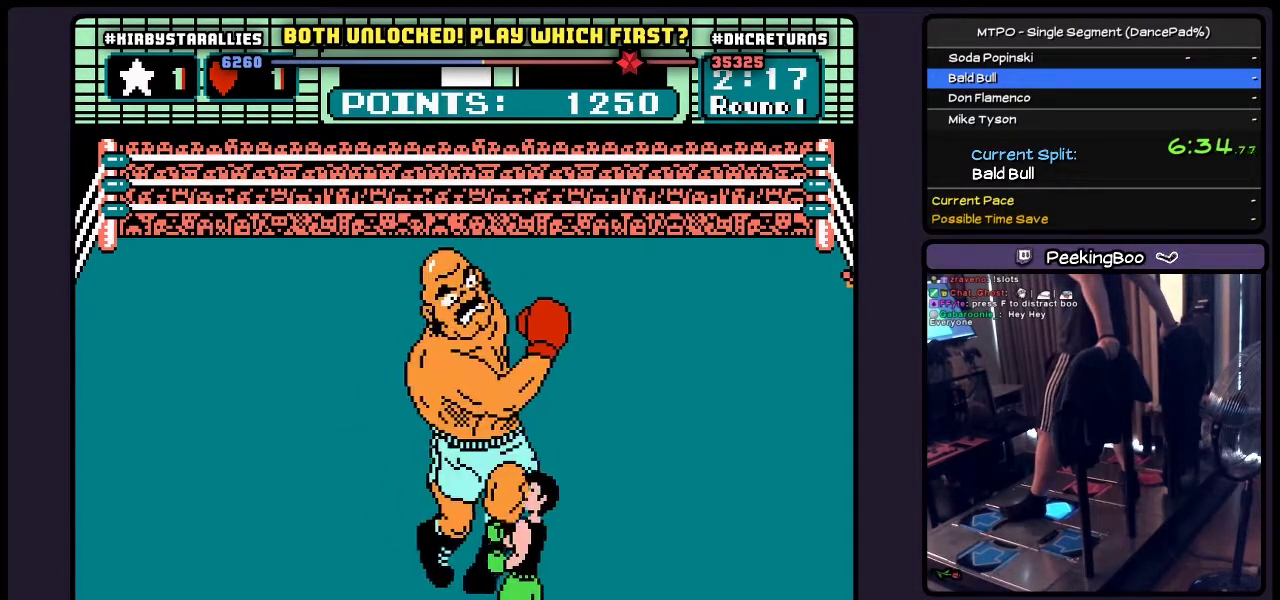
{"buttons": ["A", "DPAD_UP"], "events": [[183, "DPAD_RIGHT", "up"], [317, "DPAD_UP", "down"], [433, "A", "down"]]}
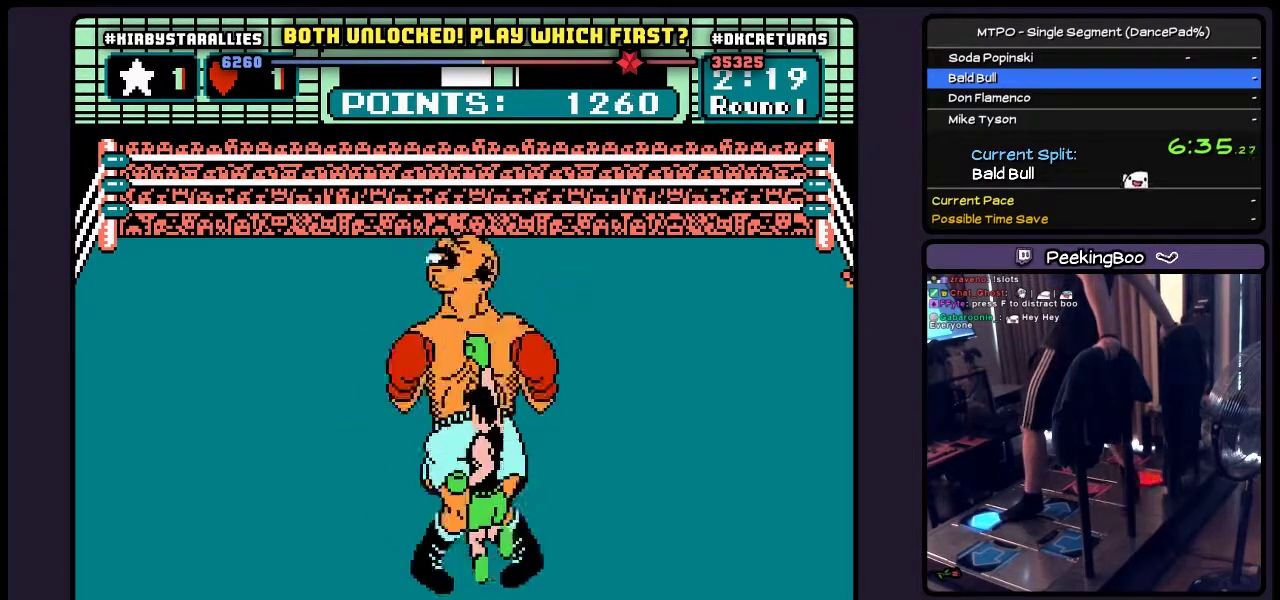
{"buttons": ["DPAD_UP"], "events": [[67, "A", "up"], [233, "B", "down"], [433, "B", "up"]]}
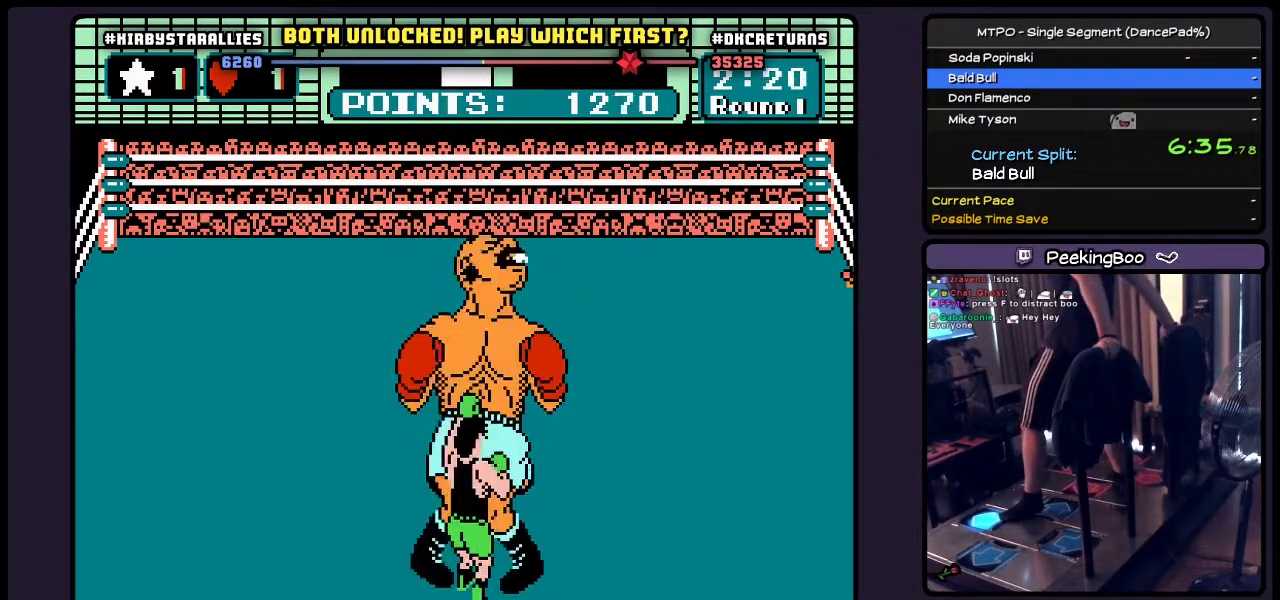
{"buttons": ["A", "DPAD_UP"], "events": [[183, "A", "down"]]}
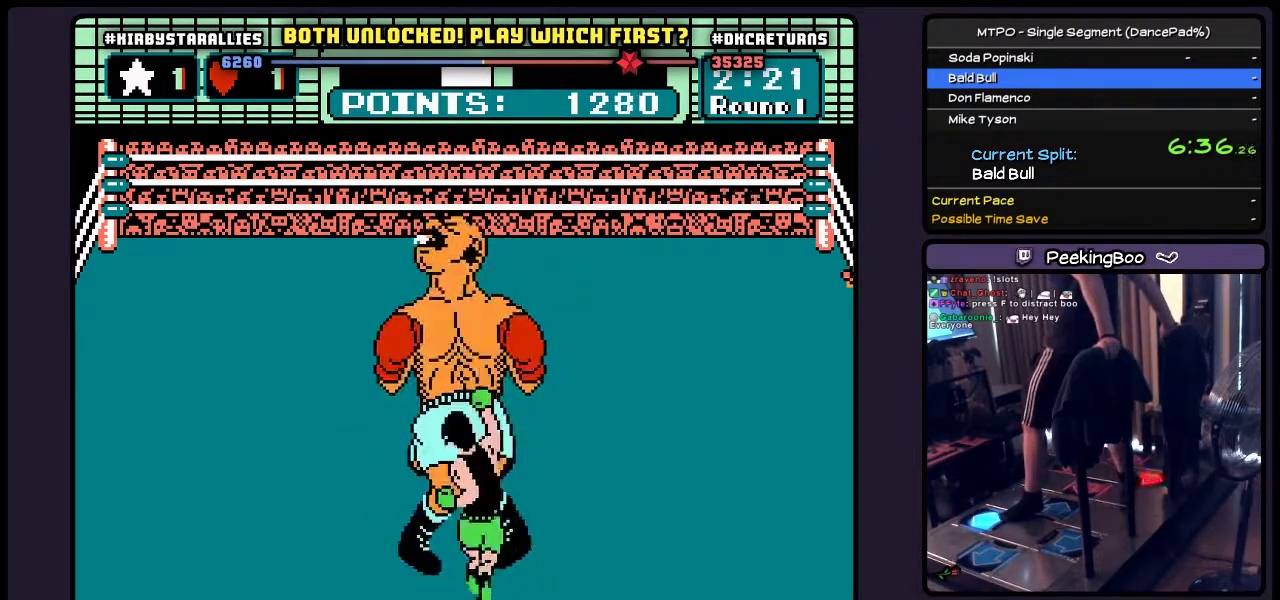
{"buttons": [], "events": [[100, "A", "up"], [267, "DPAD_UP", "up"]]}
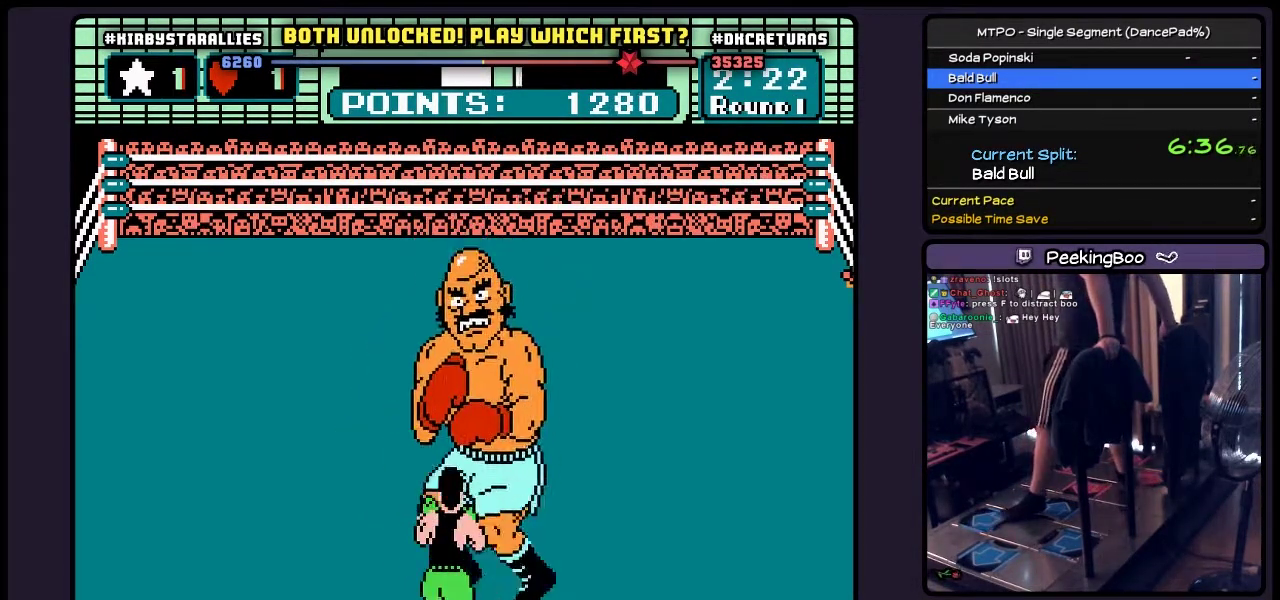
{"buttons": [], "events": [[100, "DPAD_RIGHT", "down"], [483, "DPAD_RIGHT", "up"]]}
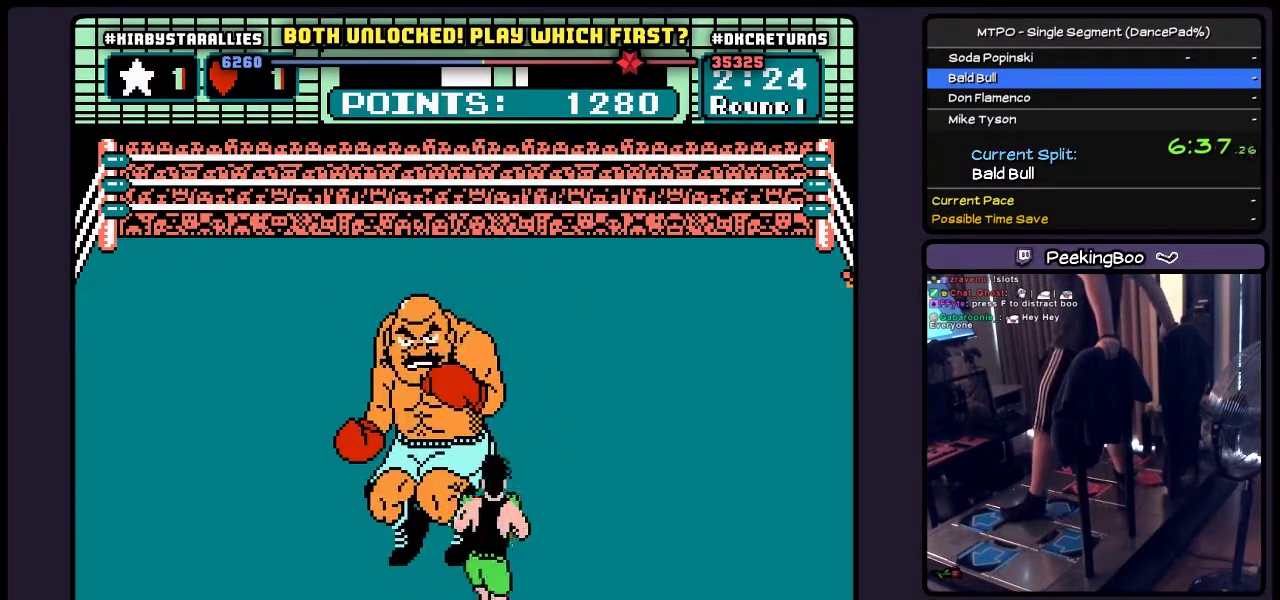
{"buttons": ["DPAD_UP"], "events": [[267, "DPAD_UP", "down"]]}
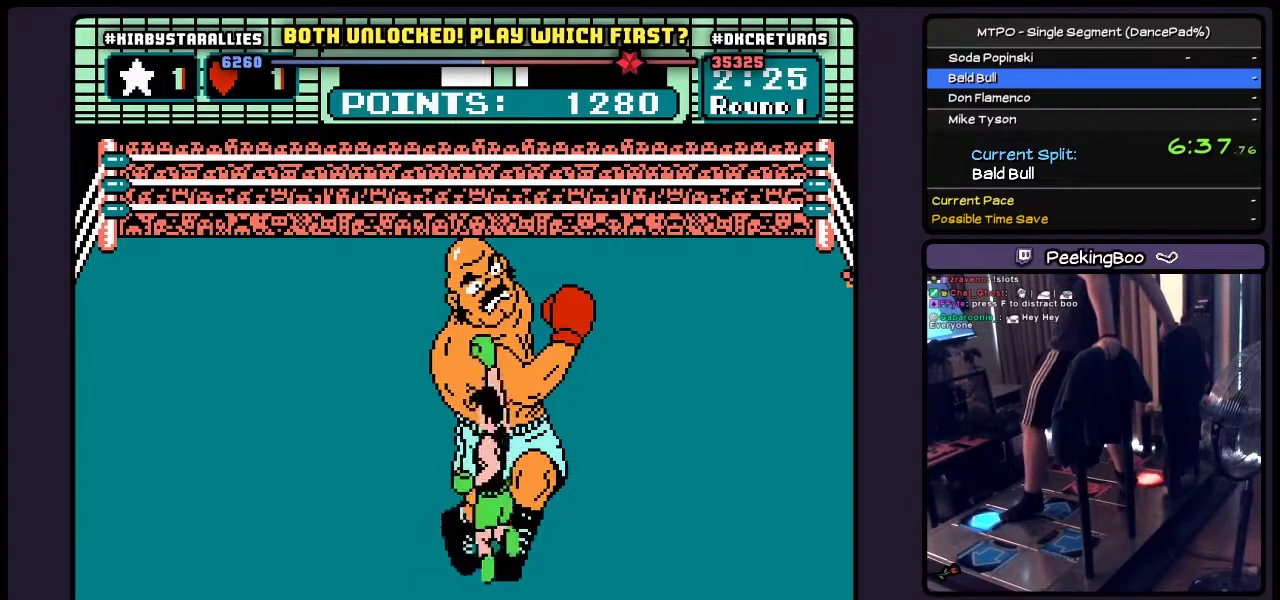
{"buttons": ["B", "DPAD_UP"], "events": [[17, "A", "down"], [233, "A", "up"], [400, "B", "down"]]}
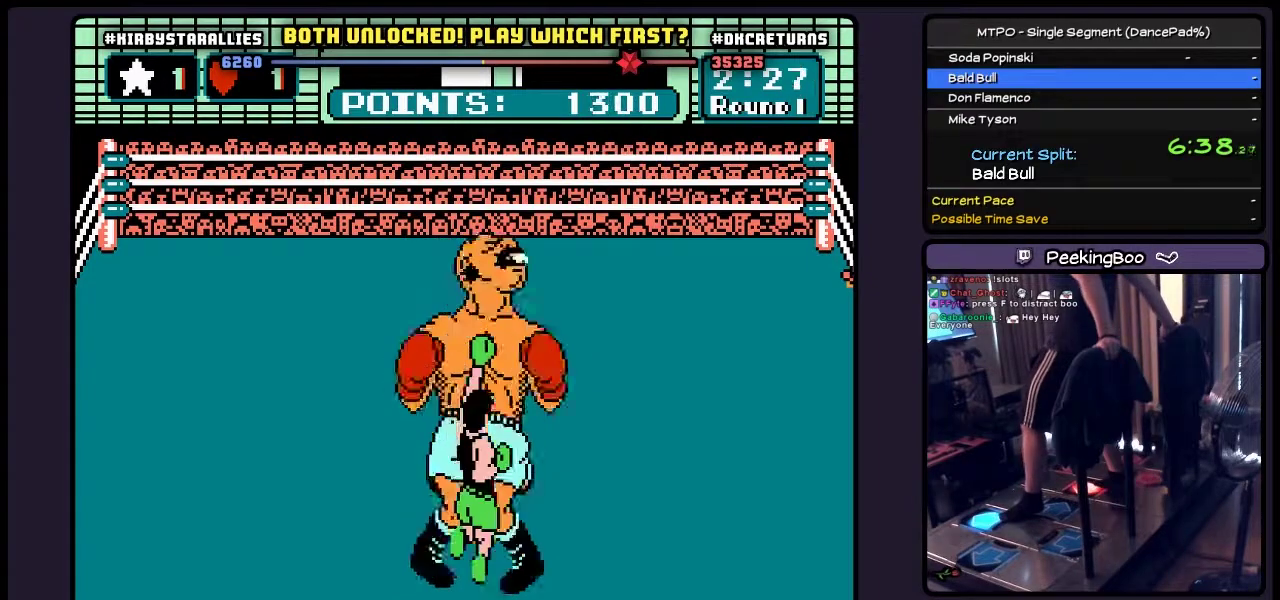
{"buttons": ["A", "DPAD_UP"], "events": [[100, "B", "up"], [267, "A", "down"]]}
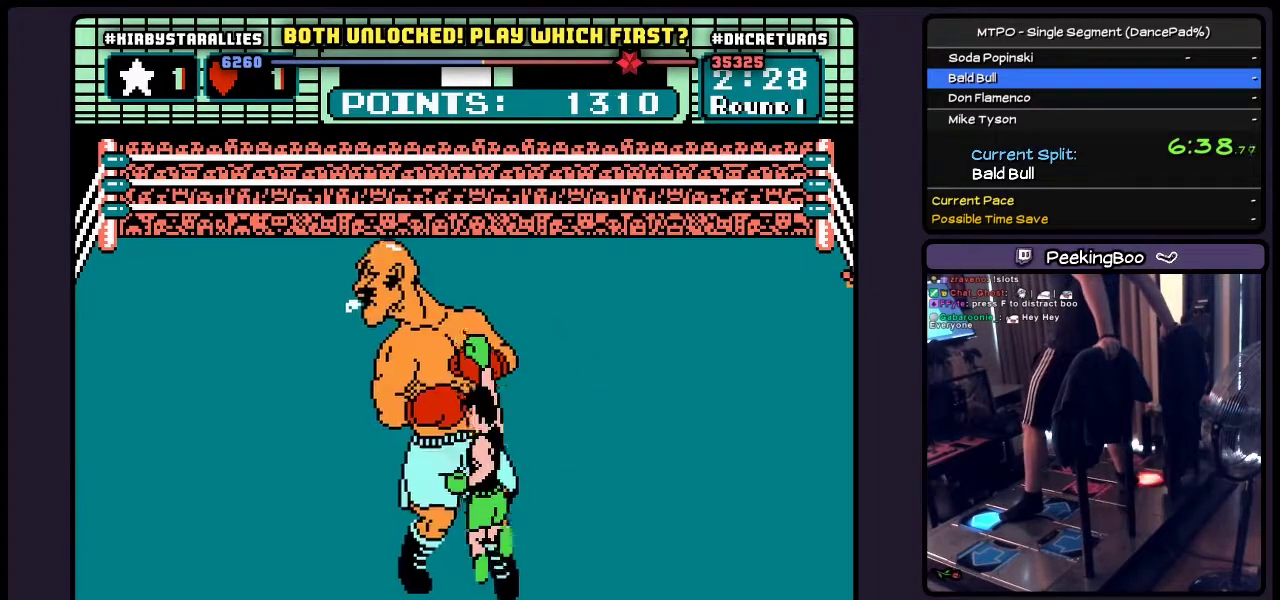
{"buttons": [], "events": [[150, "A", "up"], [317, "DPAD_UP", "up"]]}
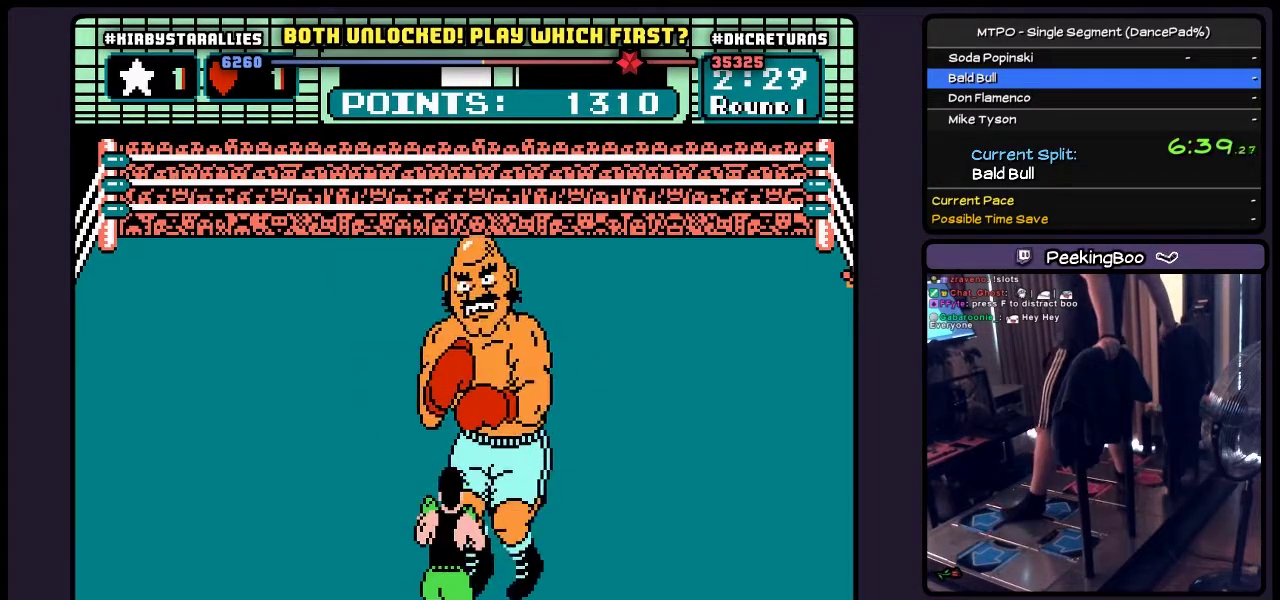
{"buttons": ["DPAD_RIGHT"], "events": [[267, "DPAD_RIGHT", "down"]]}
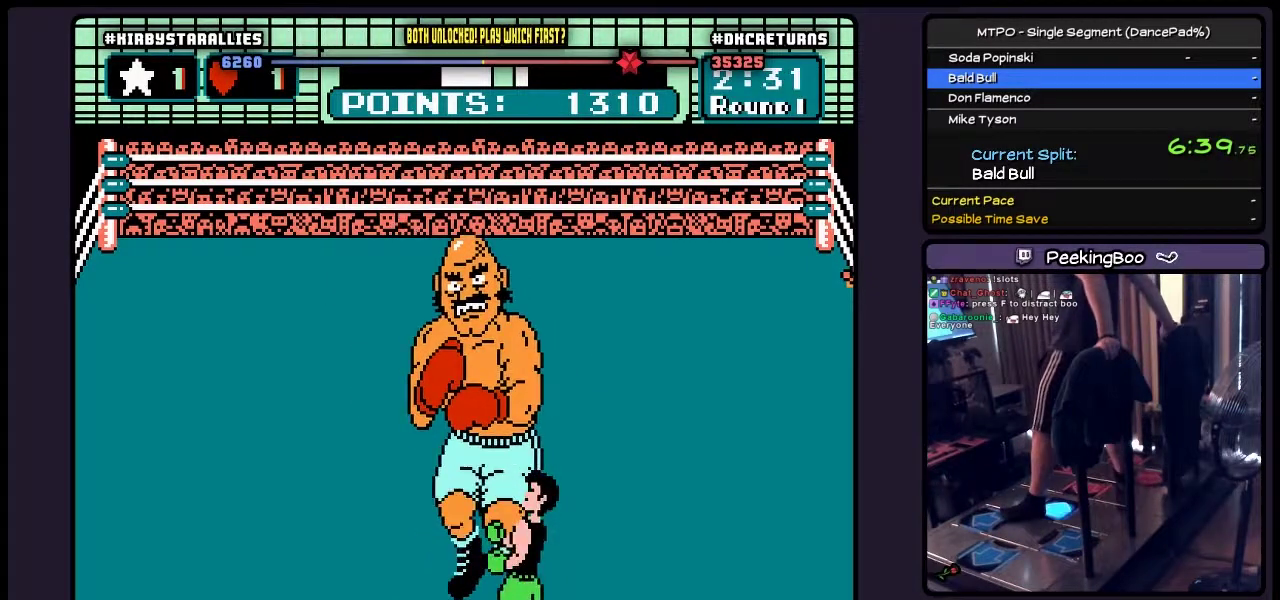
{"buttons": ["DPAD_RIGHT"], "events": [[100, "DPAD_RIGHT", "up"], [350, "DPAD_RIGHT", "down"]]}
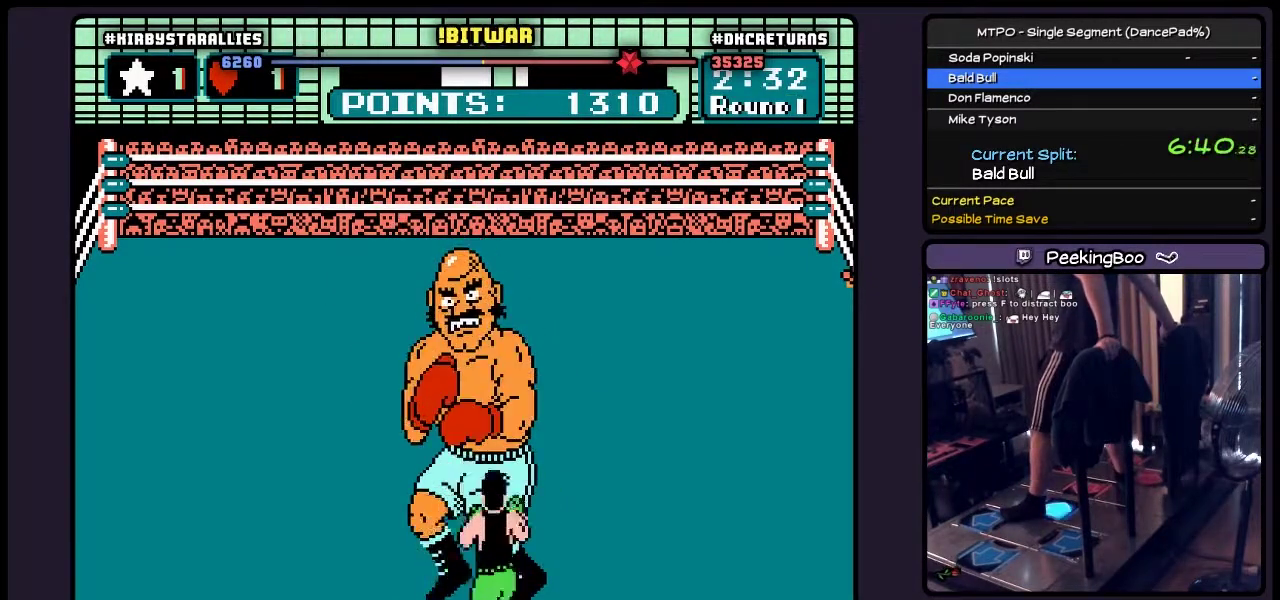
{"buttons": [], "events": [[433, "DPAD_RIGHT", "up"]]}
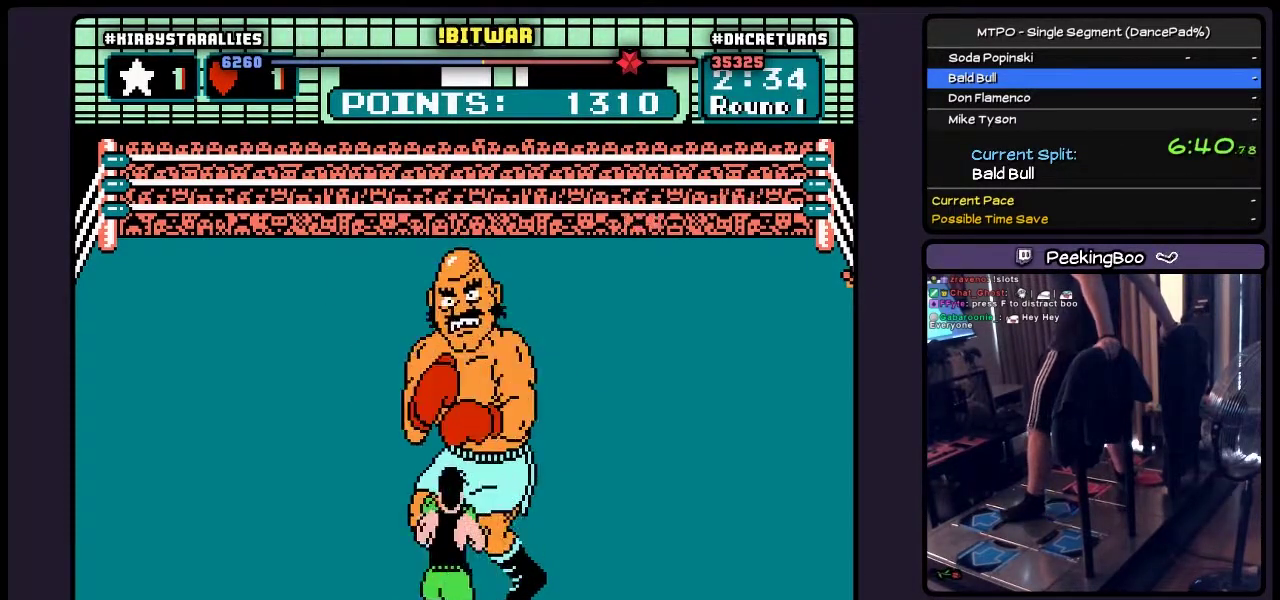
{"buttons": ["A", "DPAD_UP"], "events": [[183, "DPAD_UP", "down"], [350, "A", "down"]]}
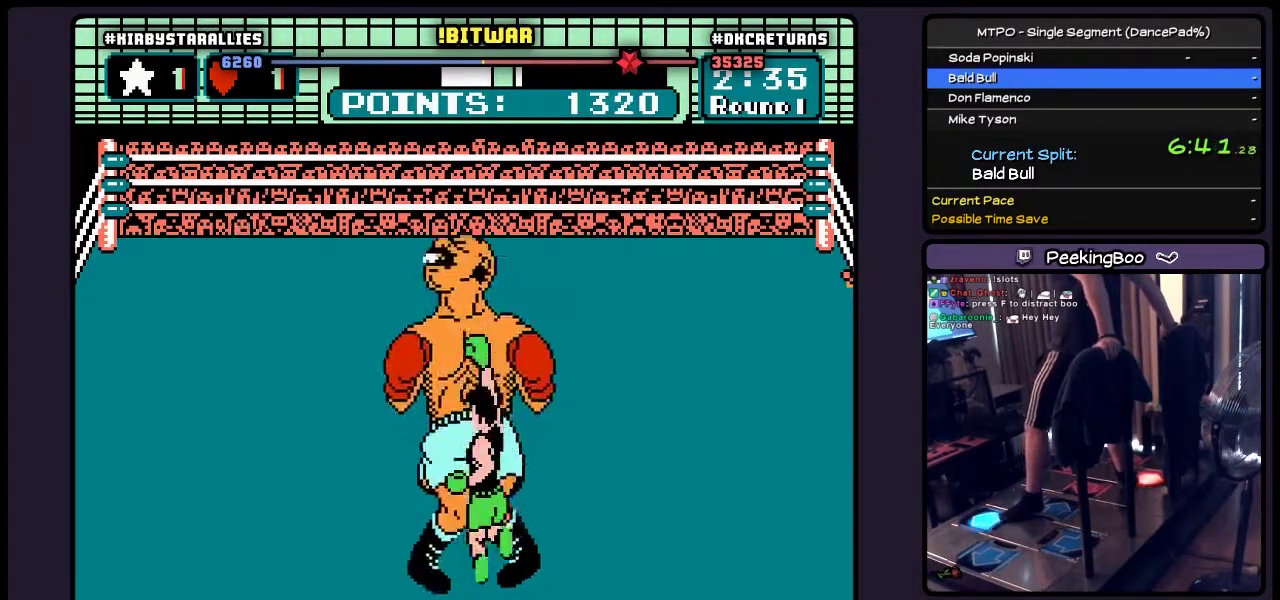
{"buttons": [], "events": [[100, "A", "up"], [317, "DPAD_UP", "up"]]}
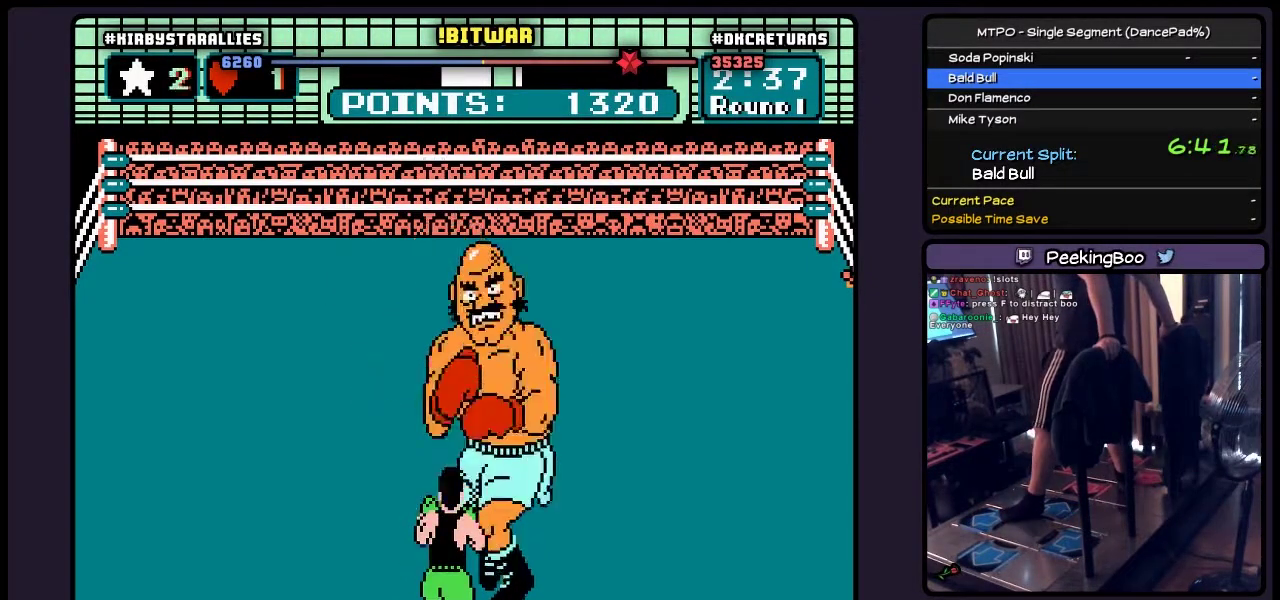
{"buttons": [], "events": []}
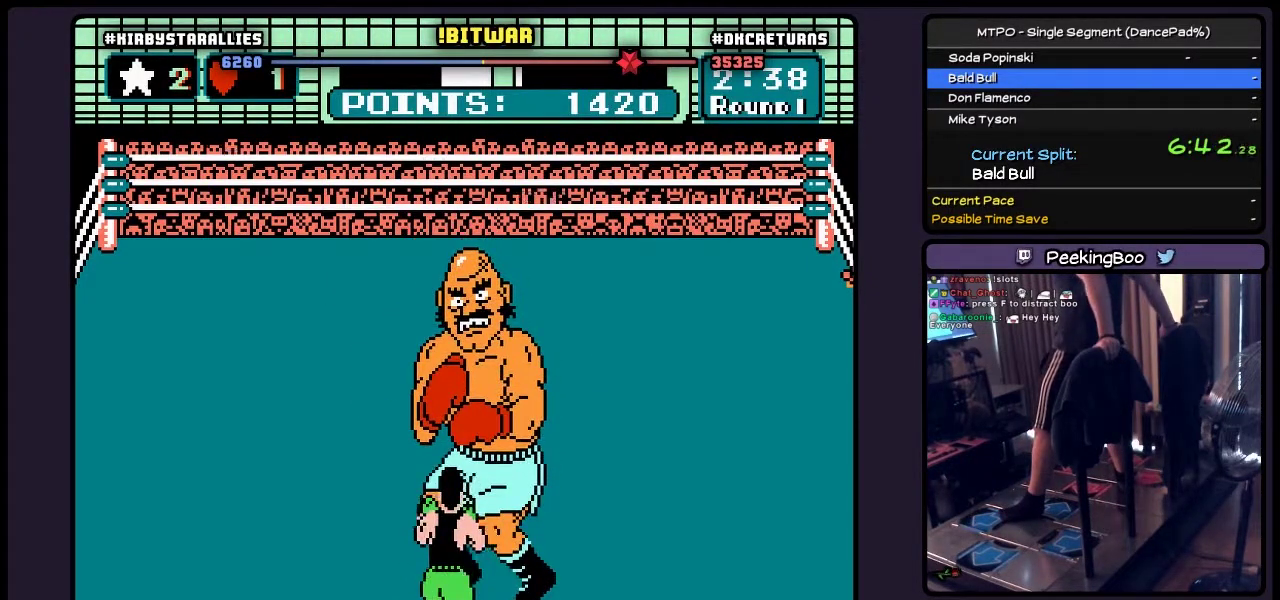
{"buttons": [], "events": []}
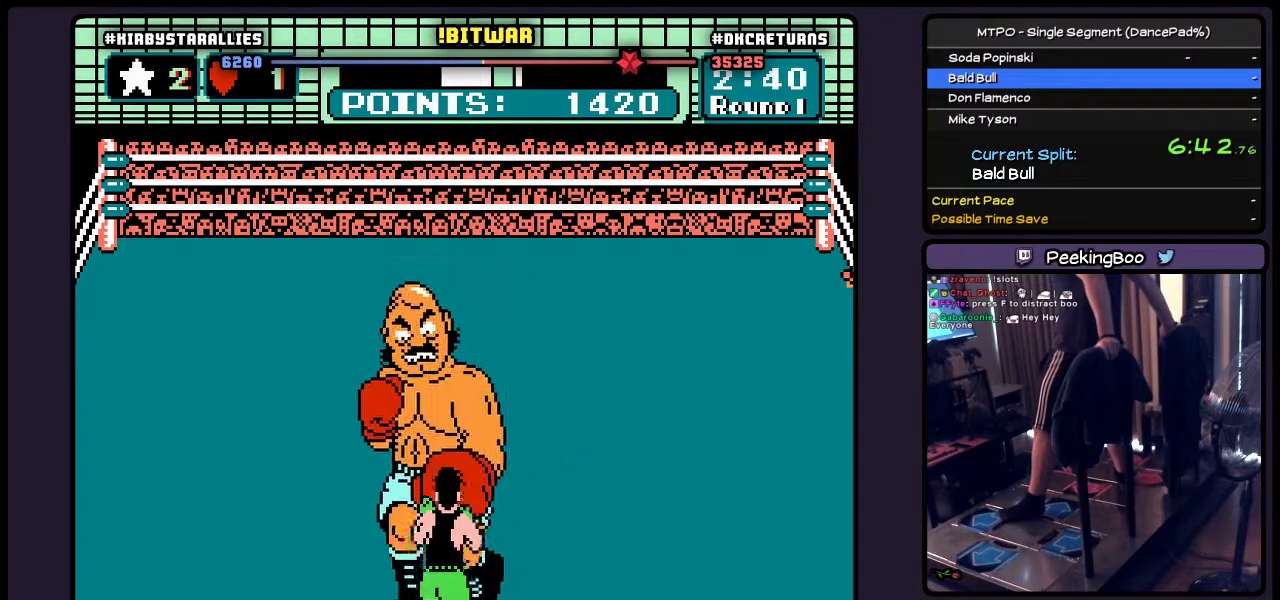
{"buttons": [], "events": [[67, "DPAD_RIGHT", "down"], [483, "DPAD_RIGHT", "up"]]}
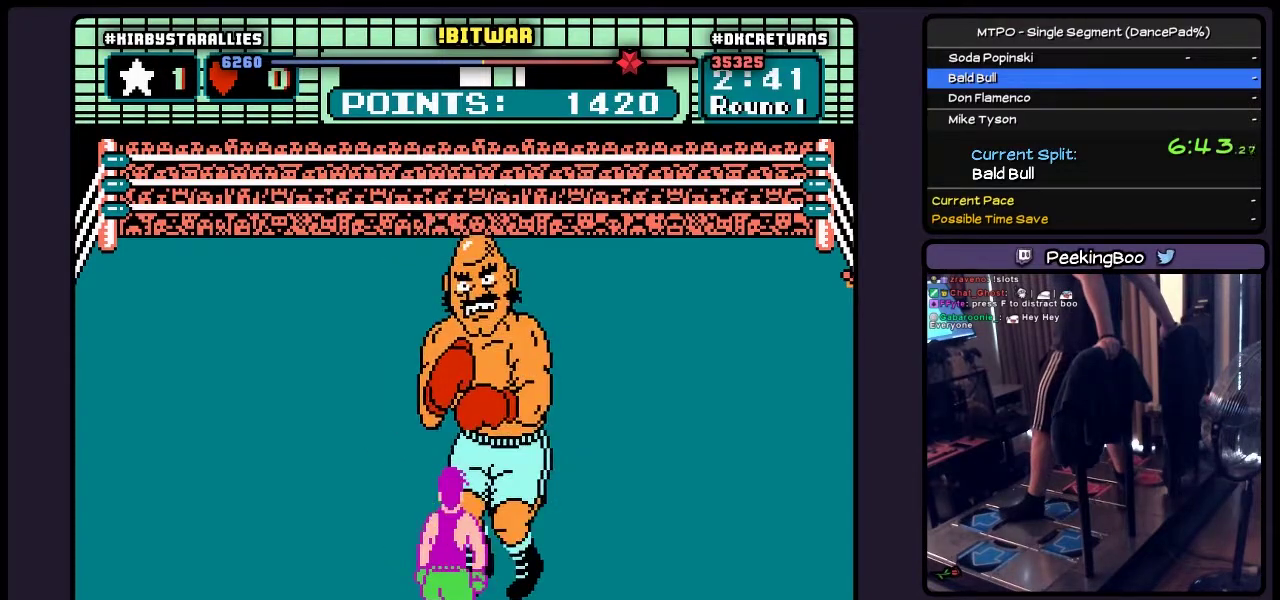
{"buttons": ["DPAD_RIGHT"], "events": [[350, "DPAD_RIGHT", "down"]]}
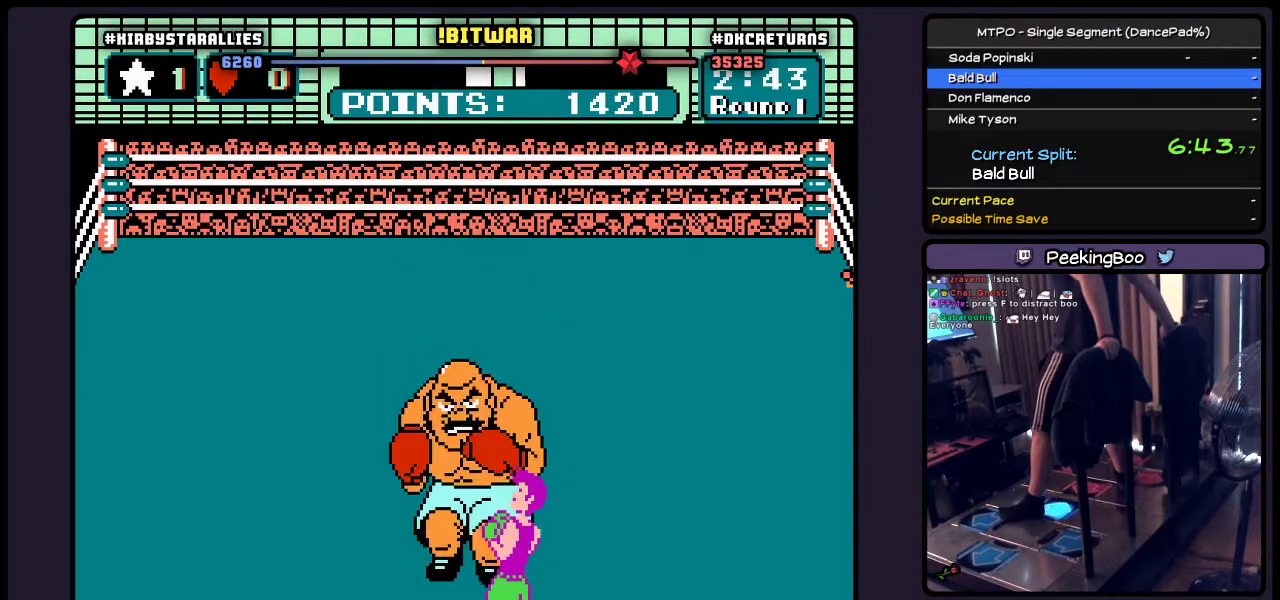
{"buttons": [], "events": [[317, "DPAD_RIGHT", "up"]]}
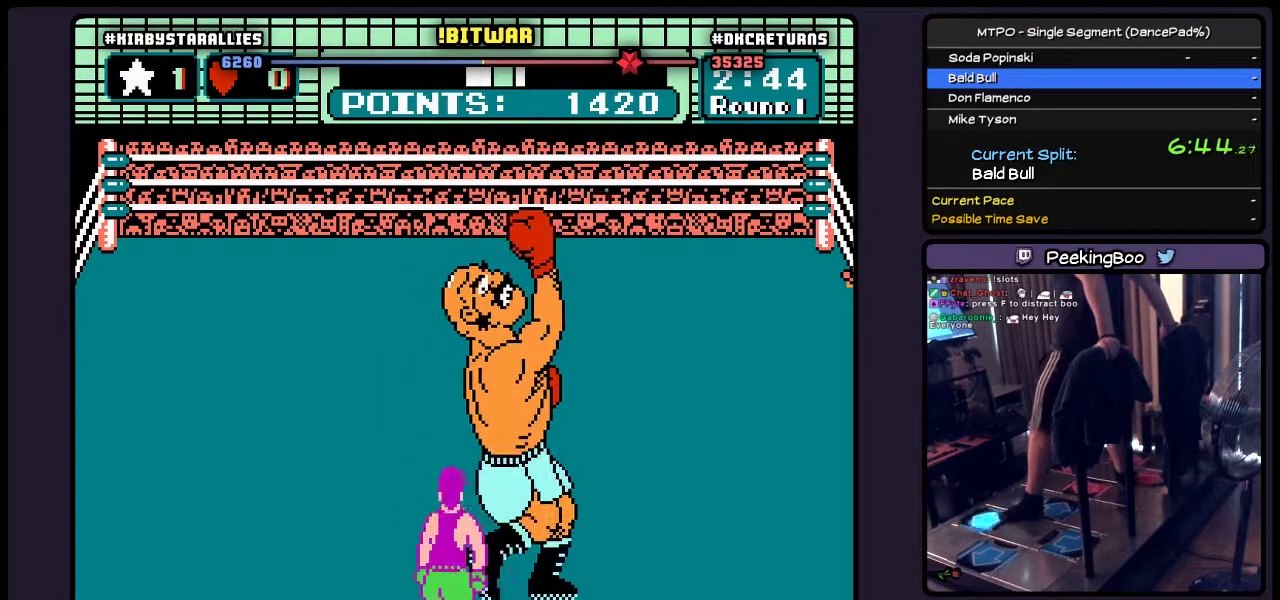
{"buttons": ["DPAD_UP"], "events": [[17, "DPAD_UP", "down"], [183, "A", "down"], [433, "A", "up"]]}
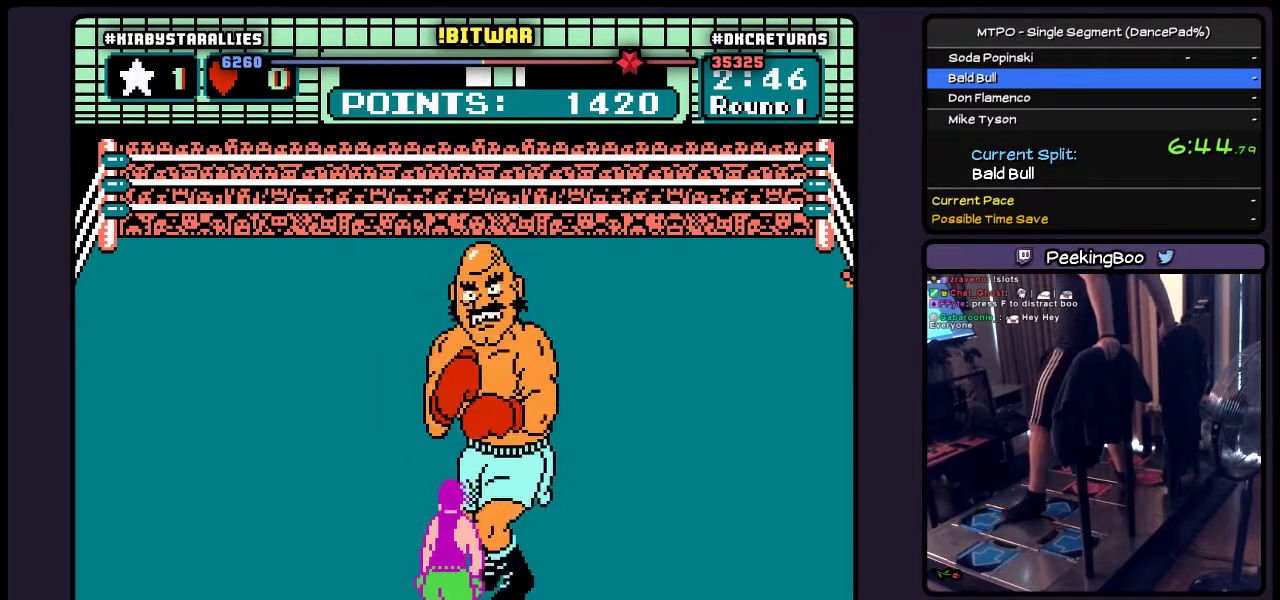
{"buttons": ["DPAD_RIGHT"], "events": [[183, "DPAD_UP", "up"], [400, "DPAD_RIGHT", "down"]]}
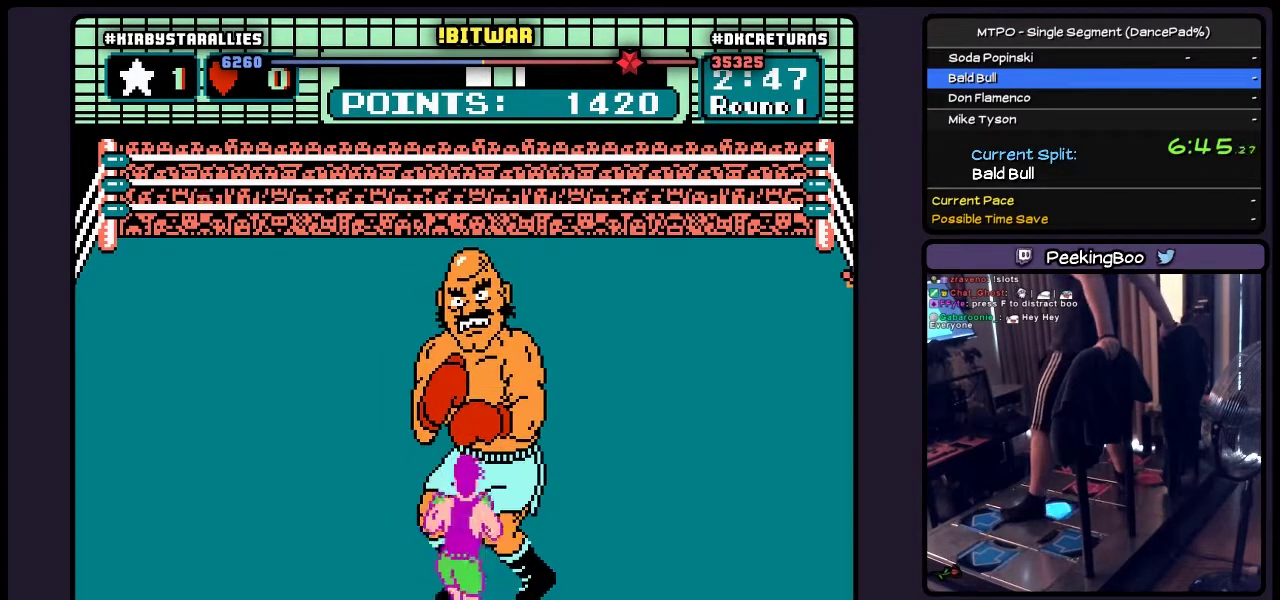
{"buttons": [], "events": [[350, "DPAD_RIGHT", "up"]]}
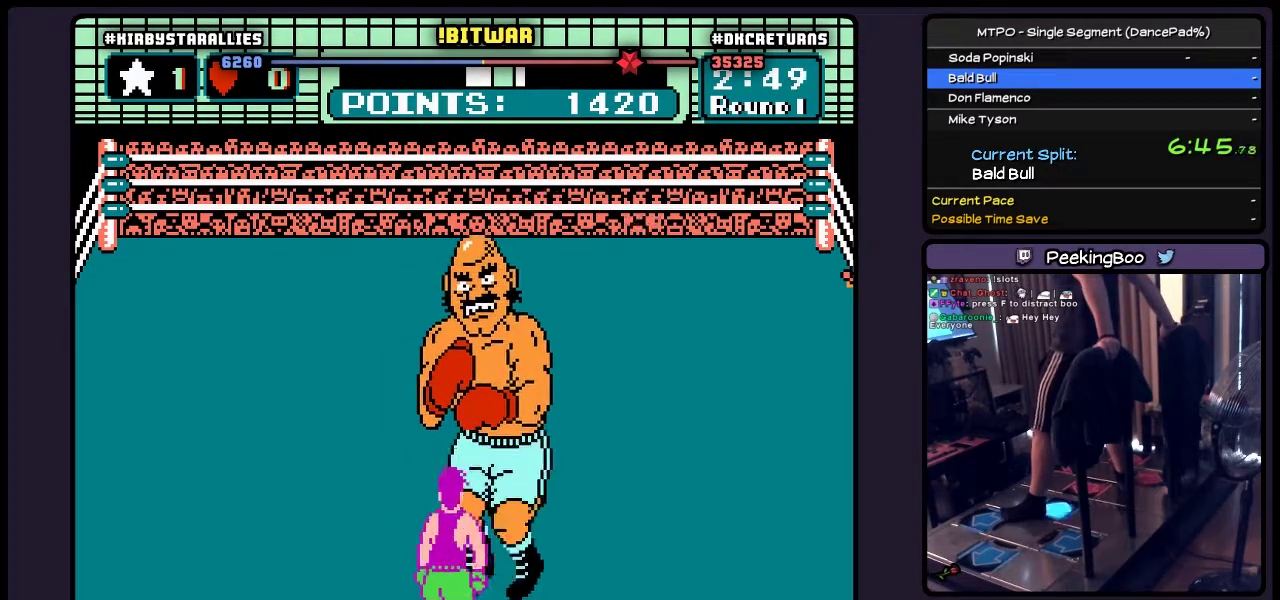
{"buttons": ["DPAD_RIGHT"], "events": [[17, "DPAD_RIGHT", "down"]]}
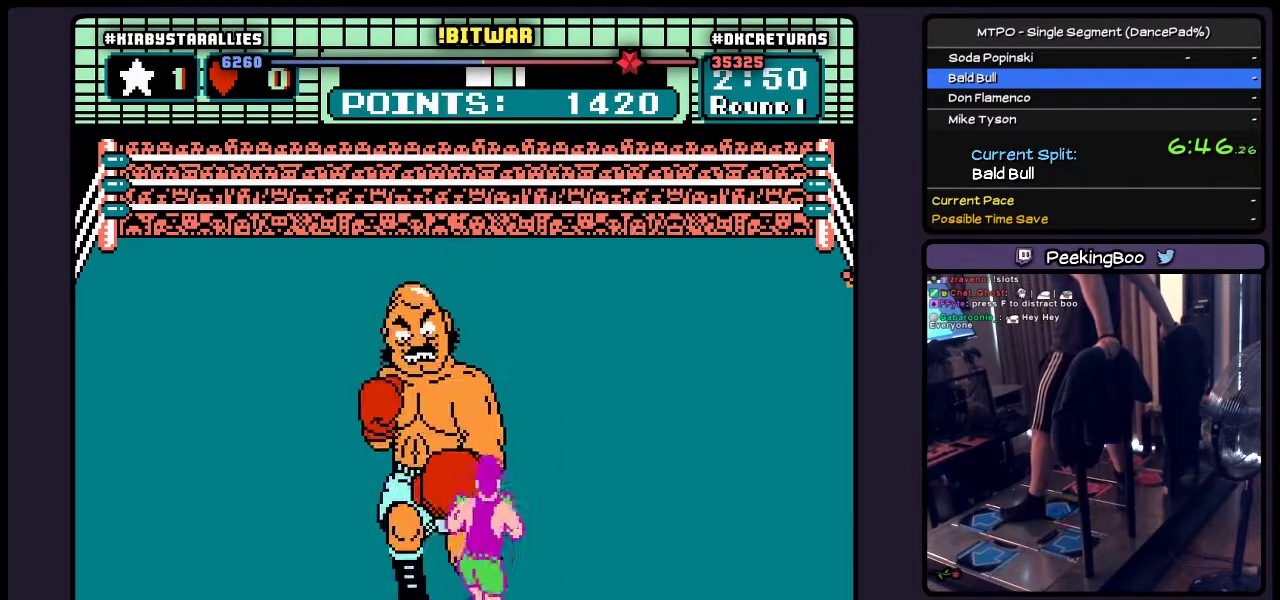
{"buttons": [], "events": [[67, "DPAD_RIGHT", "up"], [233, "DPAD_RIGHT", "down"], [433, "DPAD_RIGHT", "up"]]}
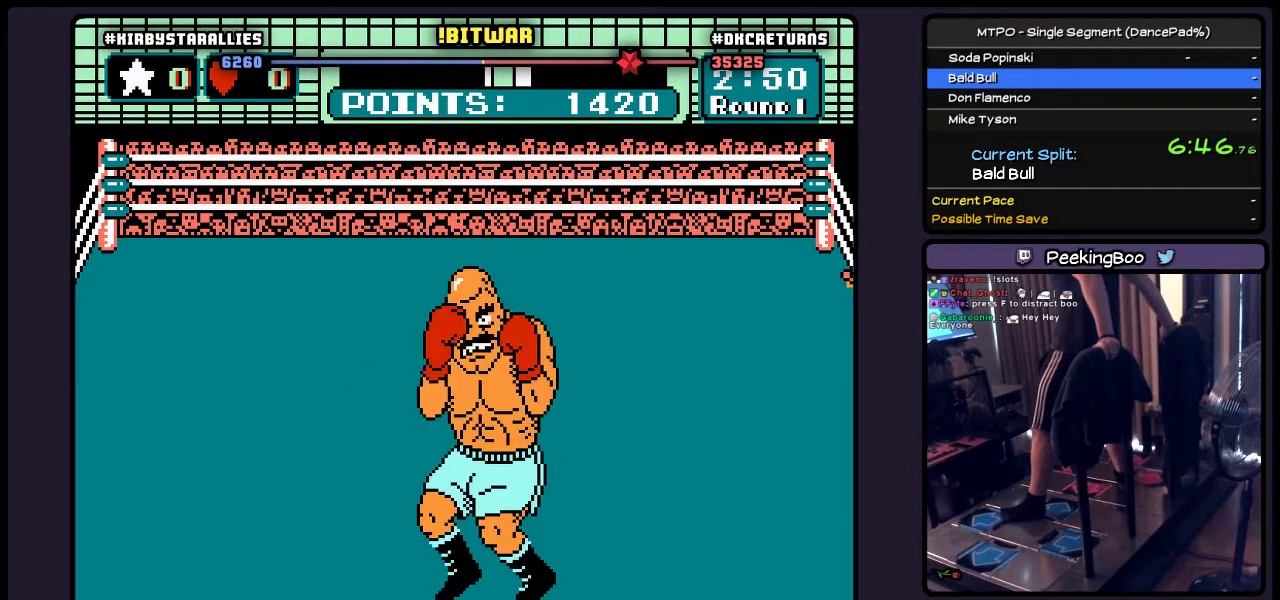
{"buttons": ["DPAD_RIGHT"], "events": [[400, "DPAD_RIGHT", "down"]]}
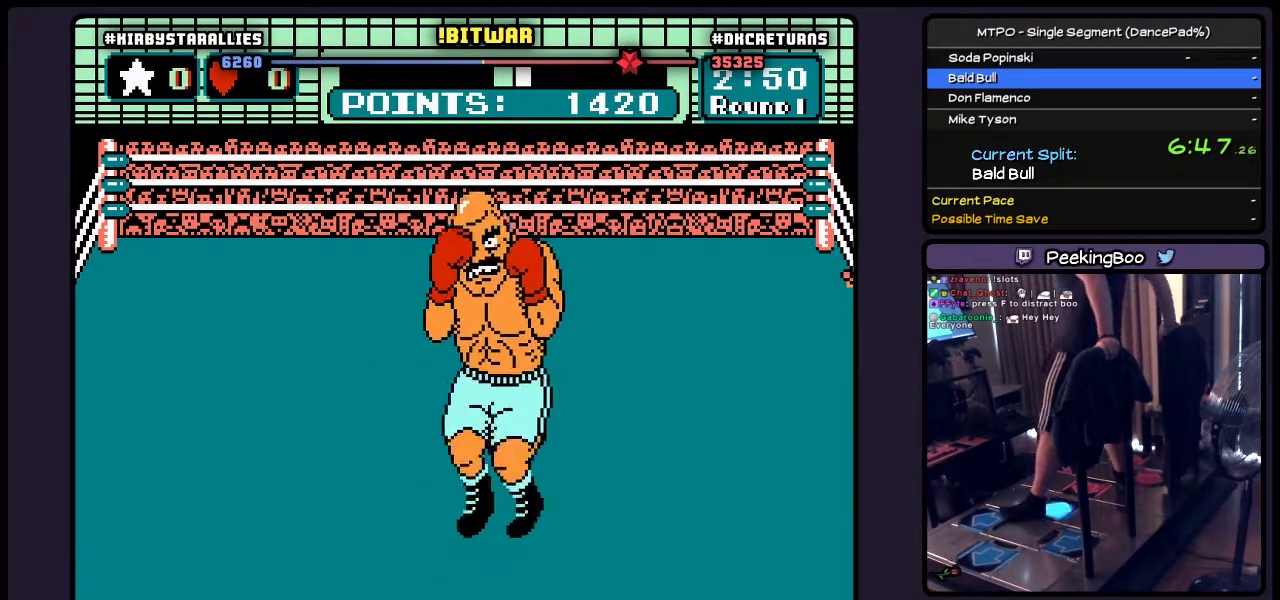
{"buttons": ["A"], "events": [[150, "DPAD_RIGHT", "up"], [350, "A", "down"]]}
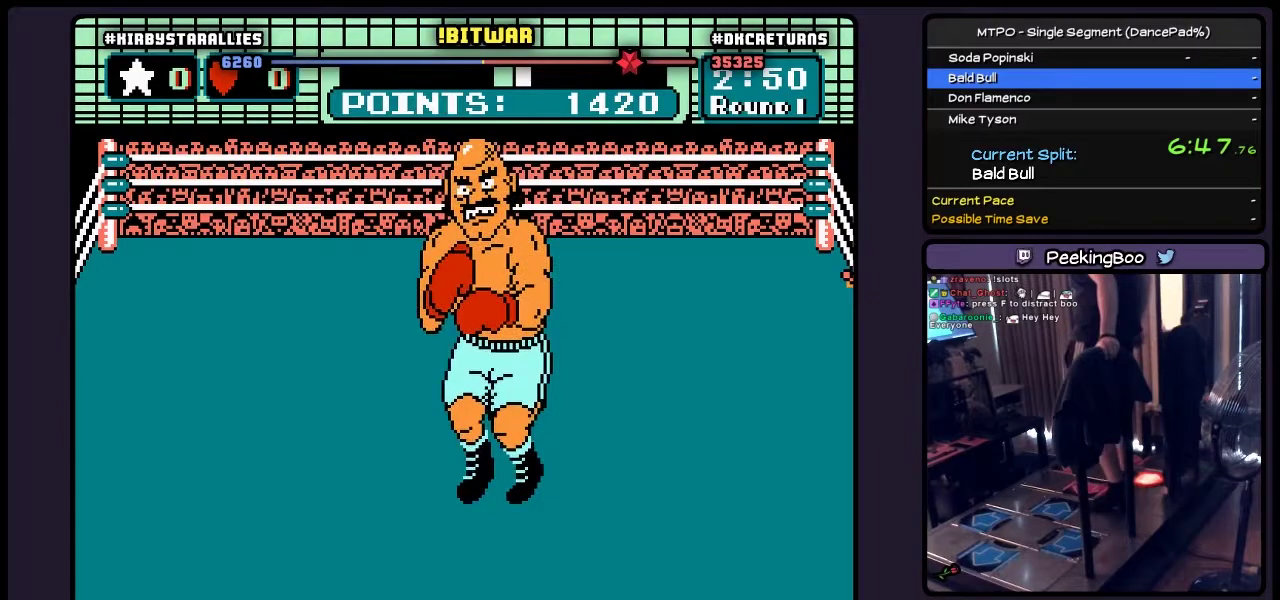
{"buttons": [], "events": [[267, "A", "up"]]}